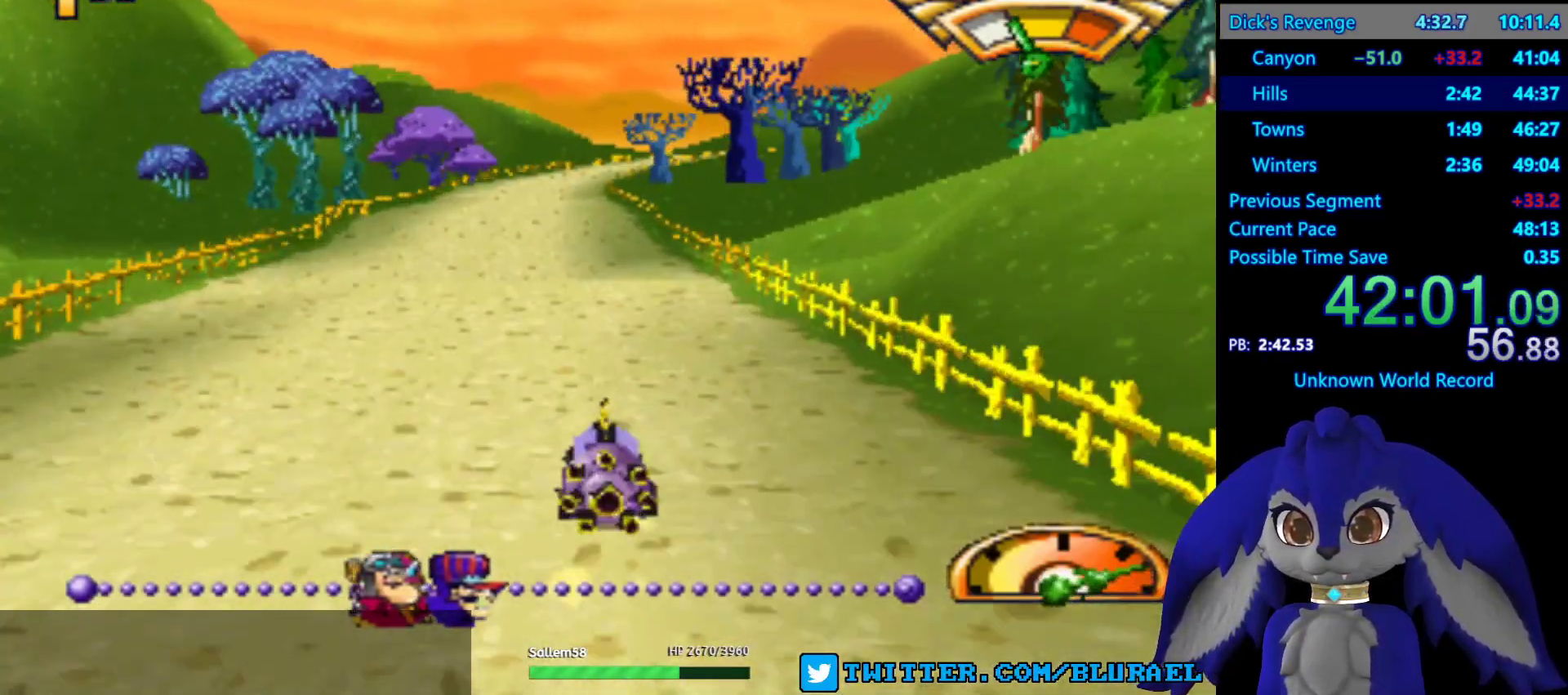
Gameplay with a controller (PlayStation layout); each line is a JSON object with the inputs held at the frame after it. "events" lists button and stick changes between this image and that frame as [ms after this image, input, new state], when the widget could be followed in between. Not read: R3.
{"buttons": ["CROSS"], "left_stick": "center", "right_stick": "center", "events": [[50, "left_stick", "left"], [133, "left_stick", "center"]]}
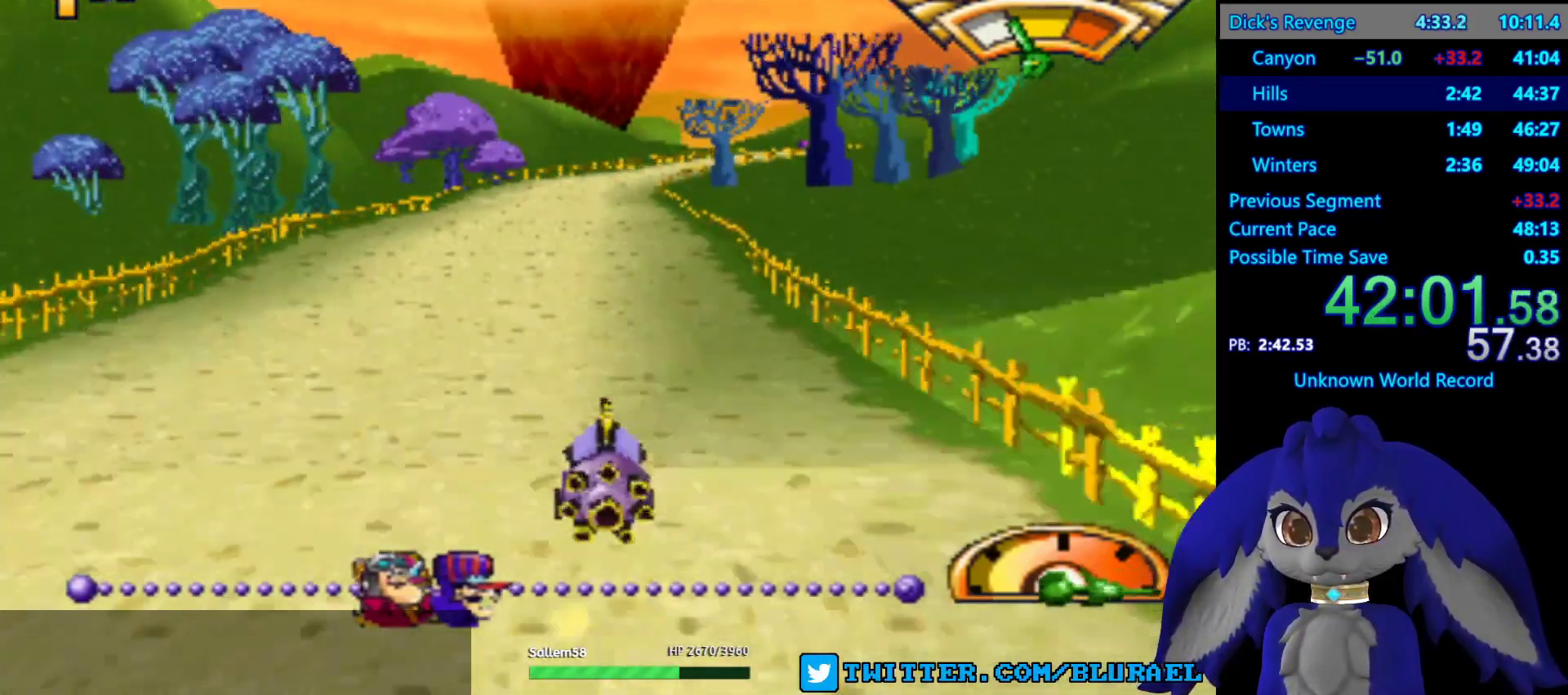
{"buttons": ["CROSS"], "left_stick": "center", "right_stick": "center", "events": []}
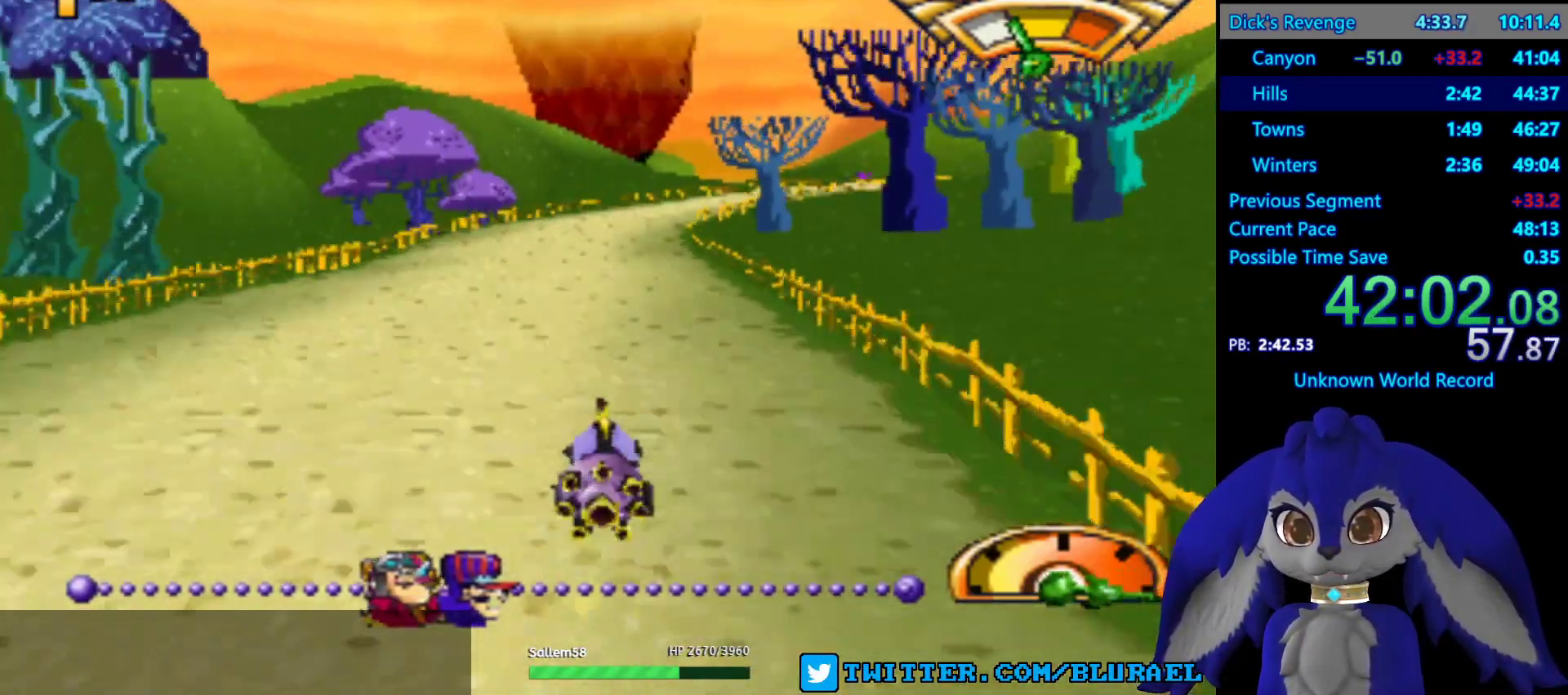
{"buttons": [], "left_stick": "center", "right_stick": "center", "events": [[317, "CROSS", "up"]]}
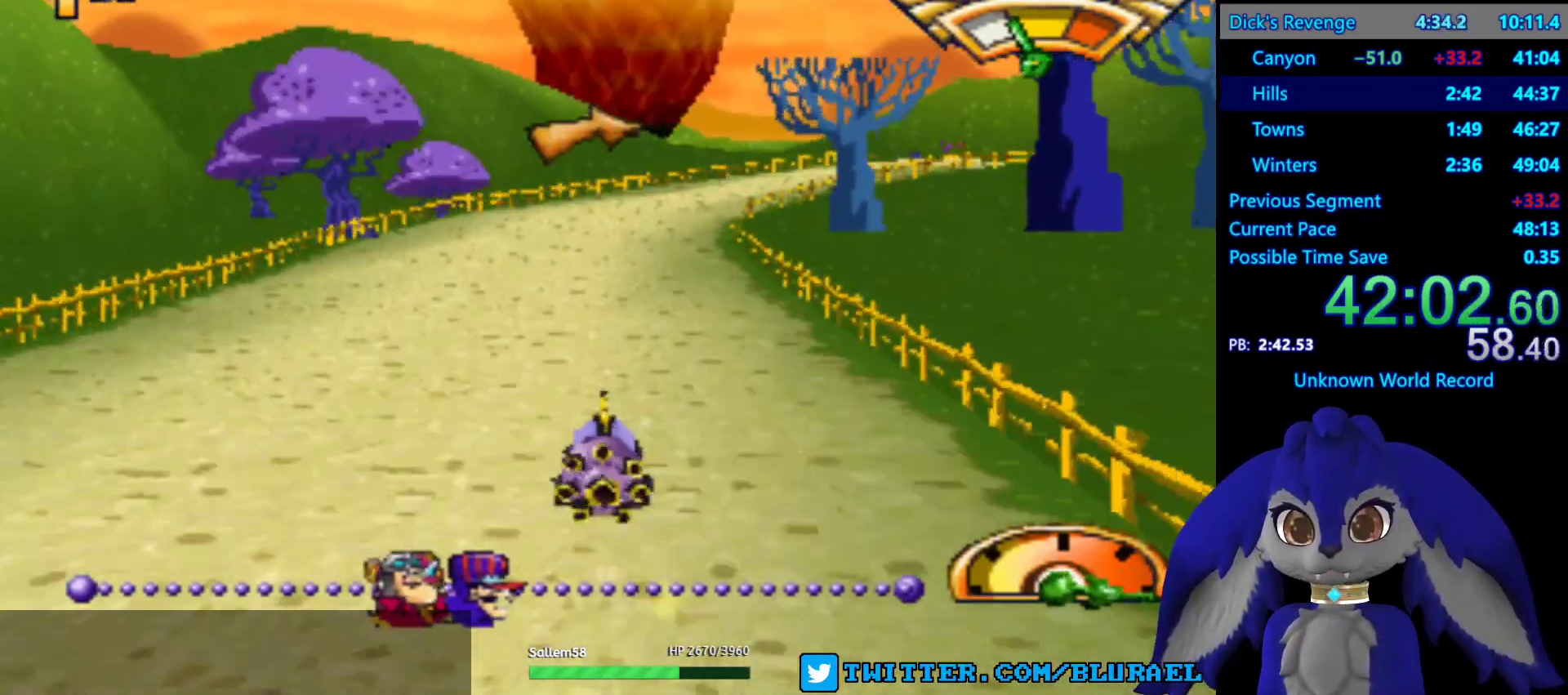
{"buttons": [], "left_stick": "right", "right_stick": "center", "events": [[217, "left_stick", "right"]]}
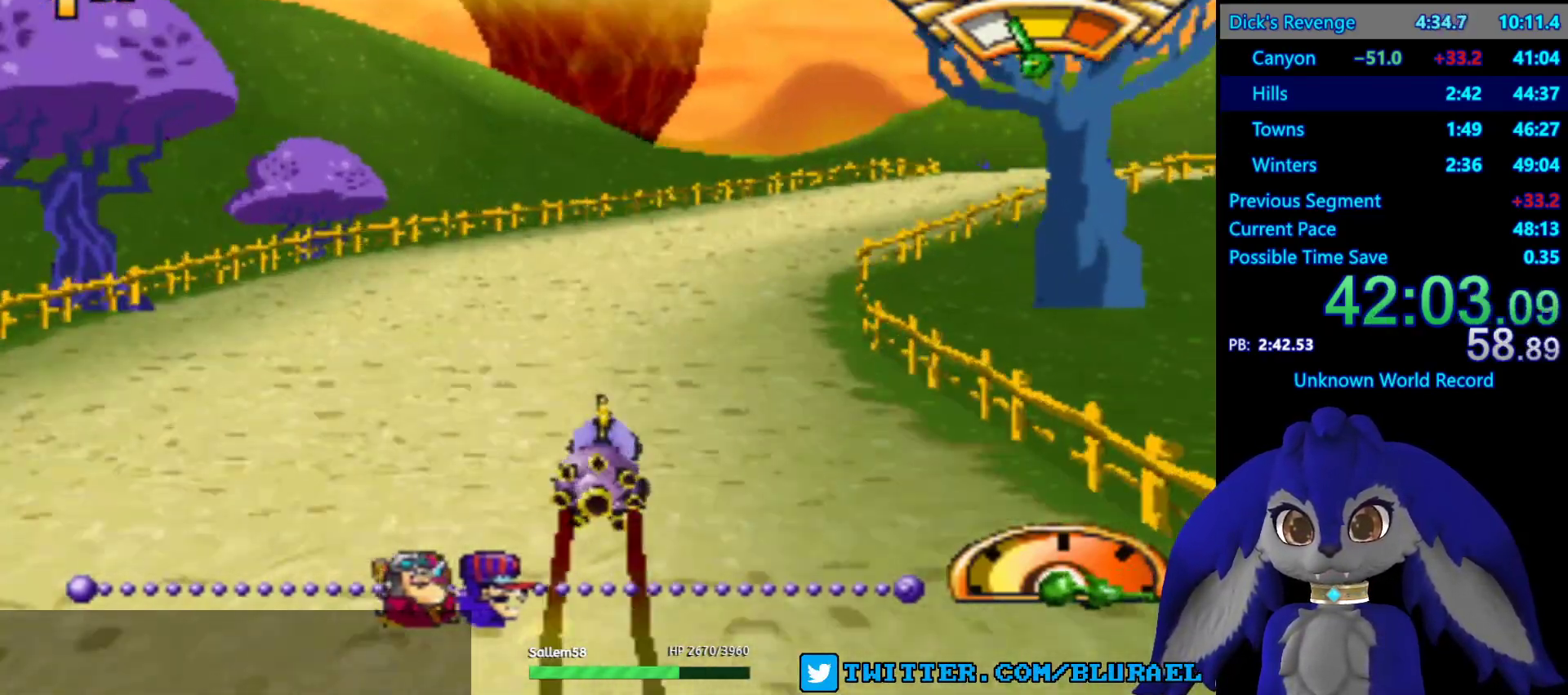
{"buttons": [], "left_stick": "center", "right_stick": "center", "events": [[433, "left_stick", "center"]]}
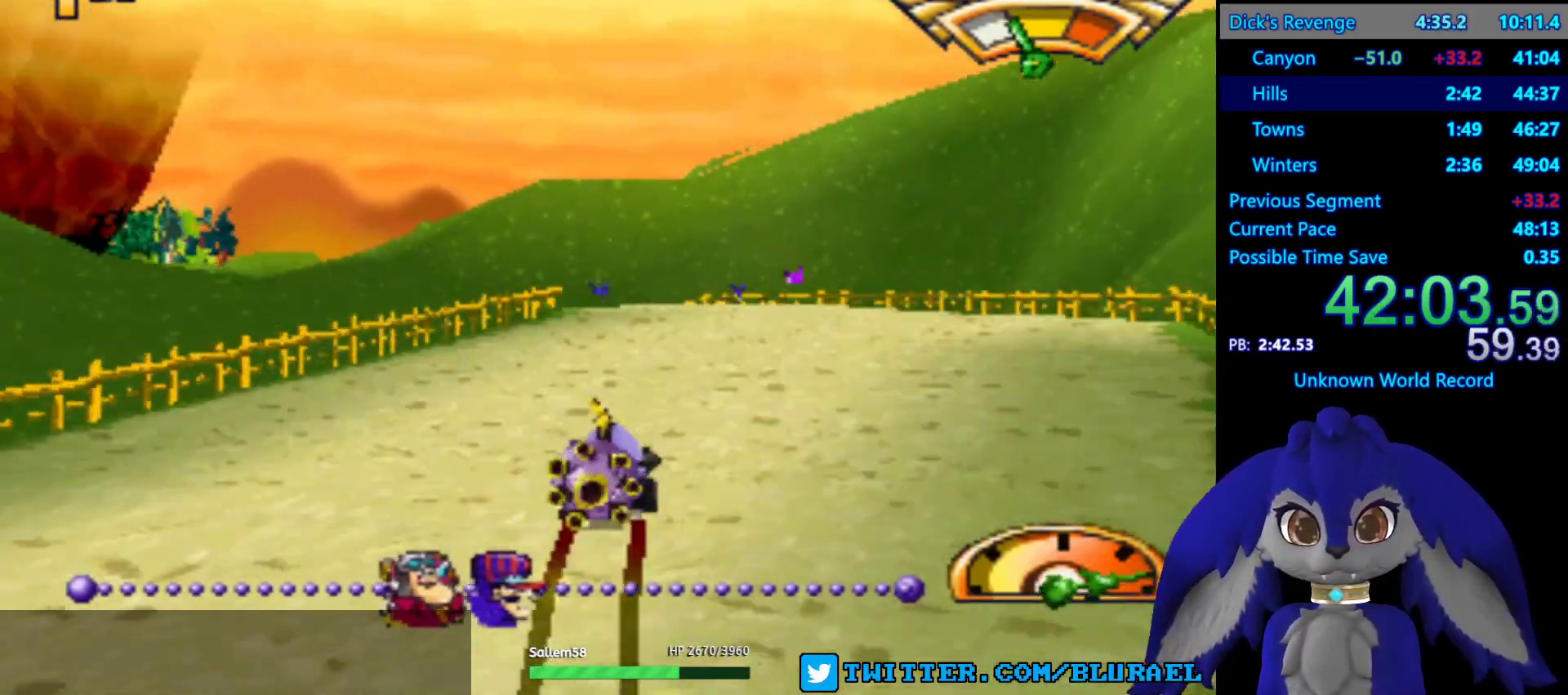
{"buttons": ["CROSS"], "left_stick": "down-left", "right_stick": "center", "events": [[83, "left_stick", "left"], [150, "left_stick", "down-left"], [400, "CROSS", "down"]]}
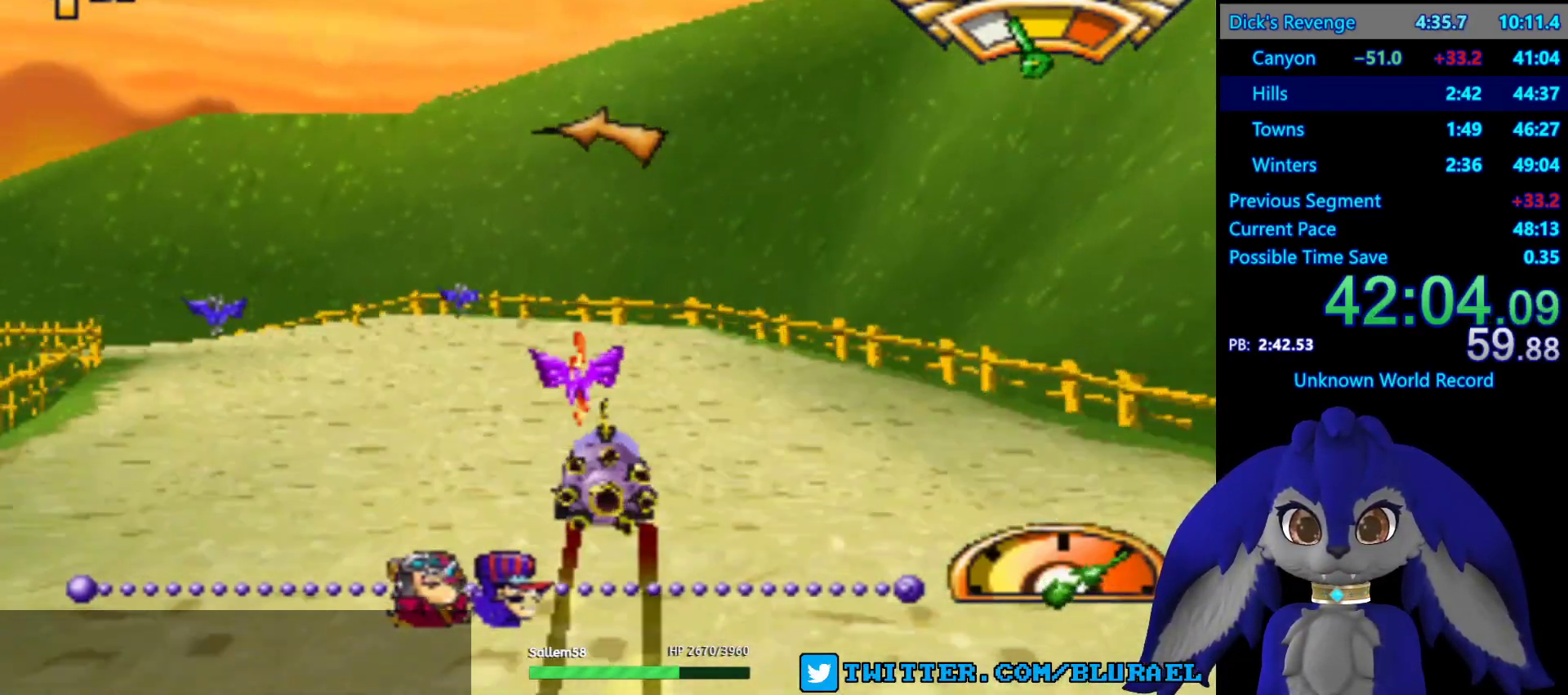
{"buttons": [], "left_stick": "down-left", "right_stick": "center", "events": [[483, "CROSS", "up"]]}
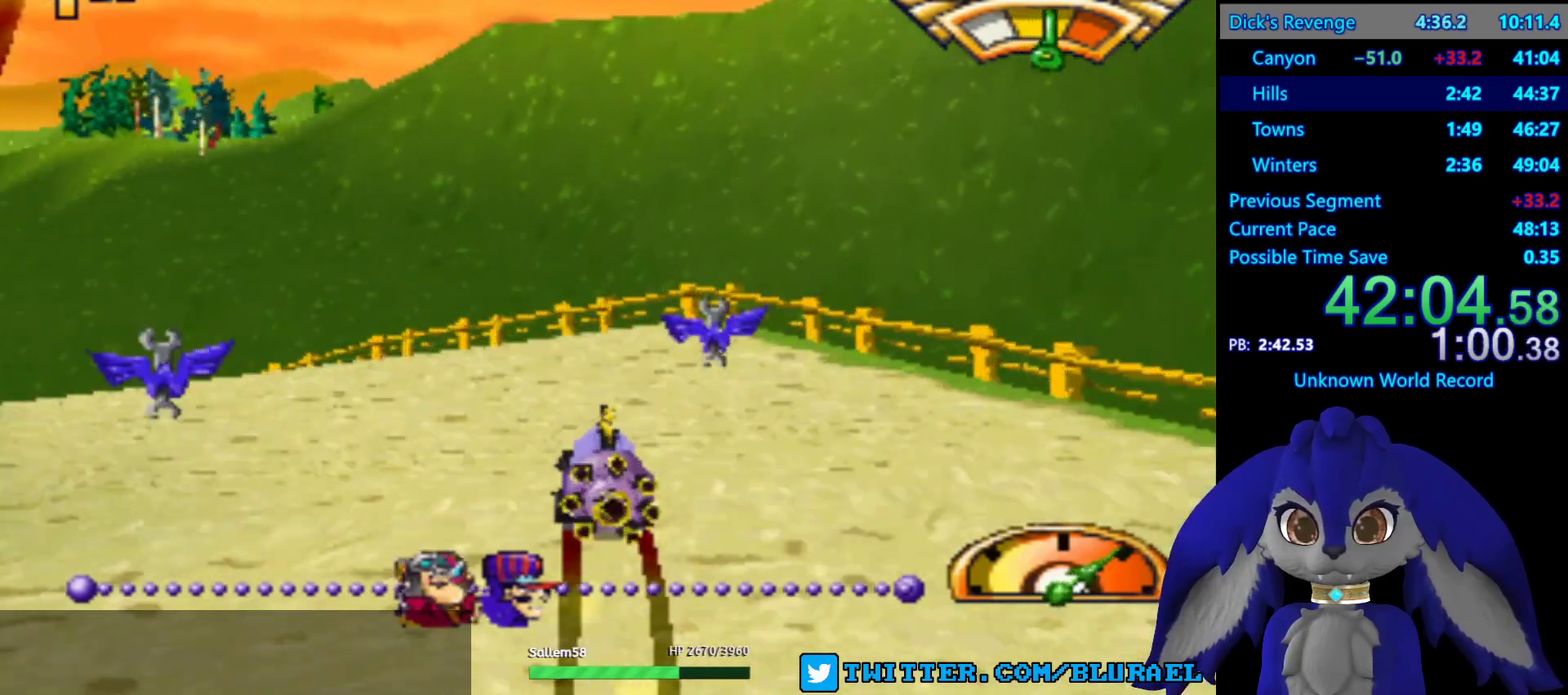
{"buttons": ["CROSS"], "left_stick": "down-left", "right_stick": "center", "events": [[350, "CROSS", "down"]]}
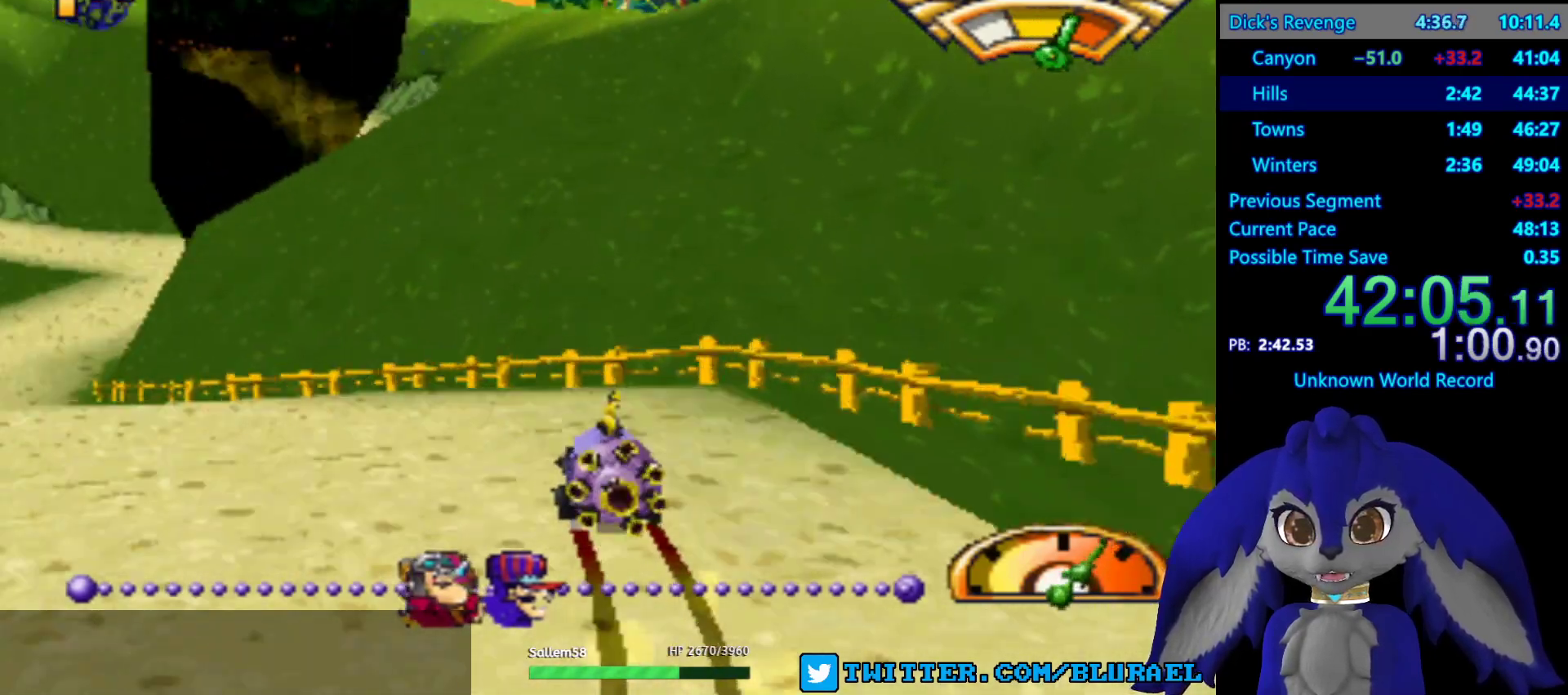
{"buttons": ["CROSS"], "left_stick": "down-left", "right_stick": "center", "events": []}
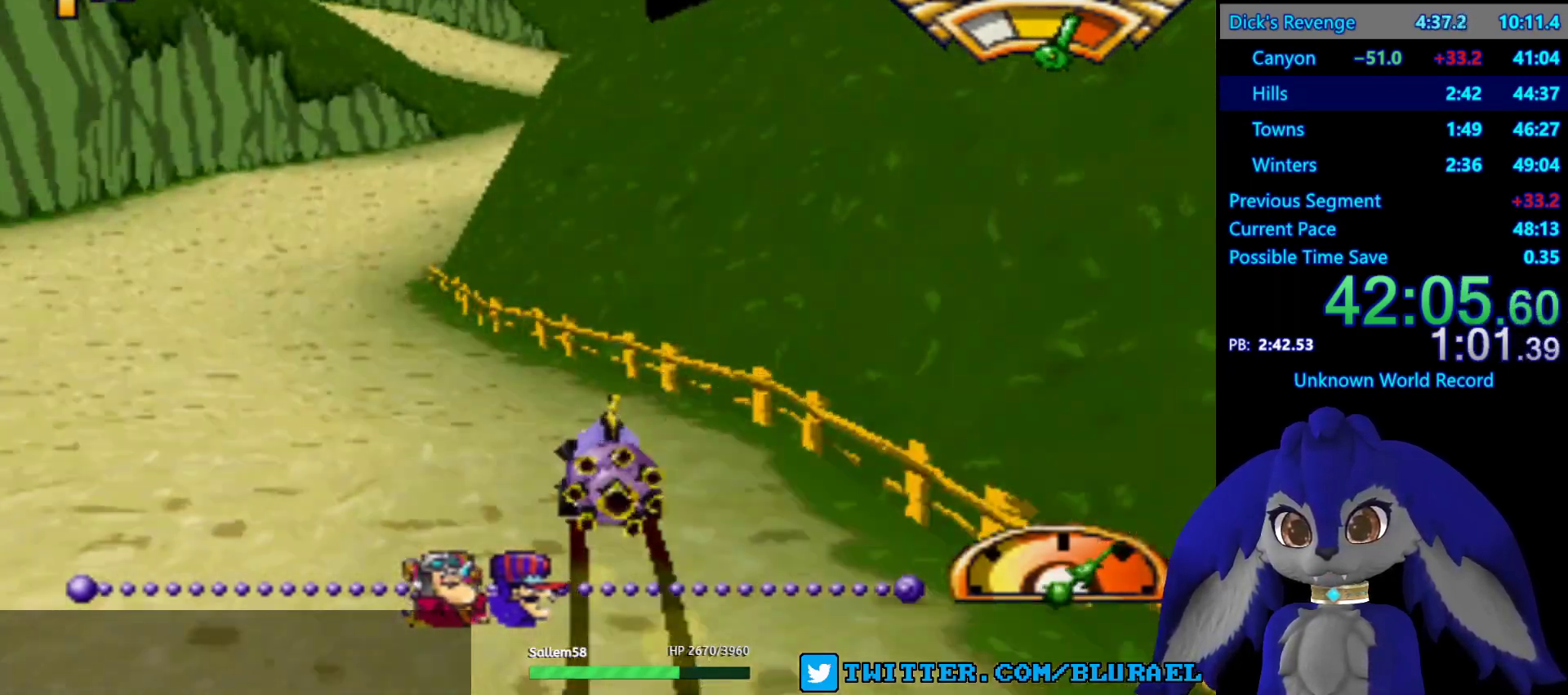
{"buttons": ["CROSS"], "left_stick": "right", "right_stick": "center", "events": [[317, "left_stick", "right"]]}
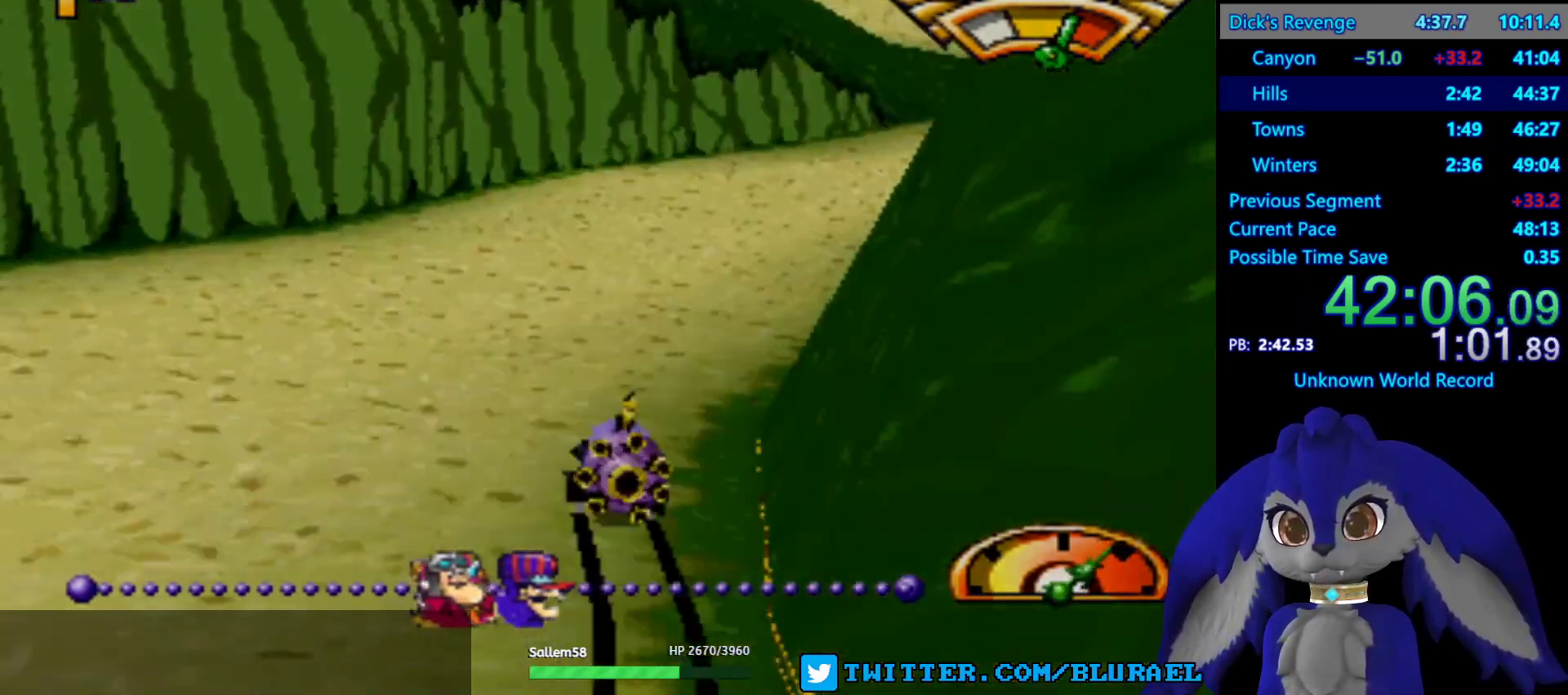
{"buttons": ["CROSS"], "left_stick": "center", "right_stick": "center", "events": [[50, "left_stick", "center"], [350, "L2", "down"], [483, "L2", "up"]]}
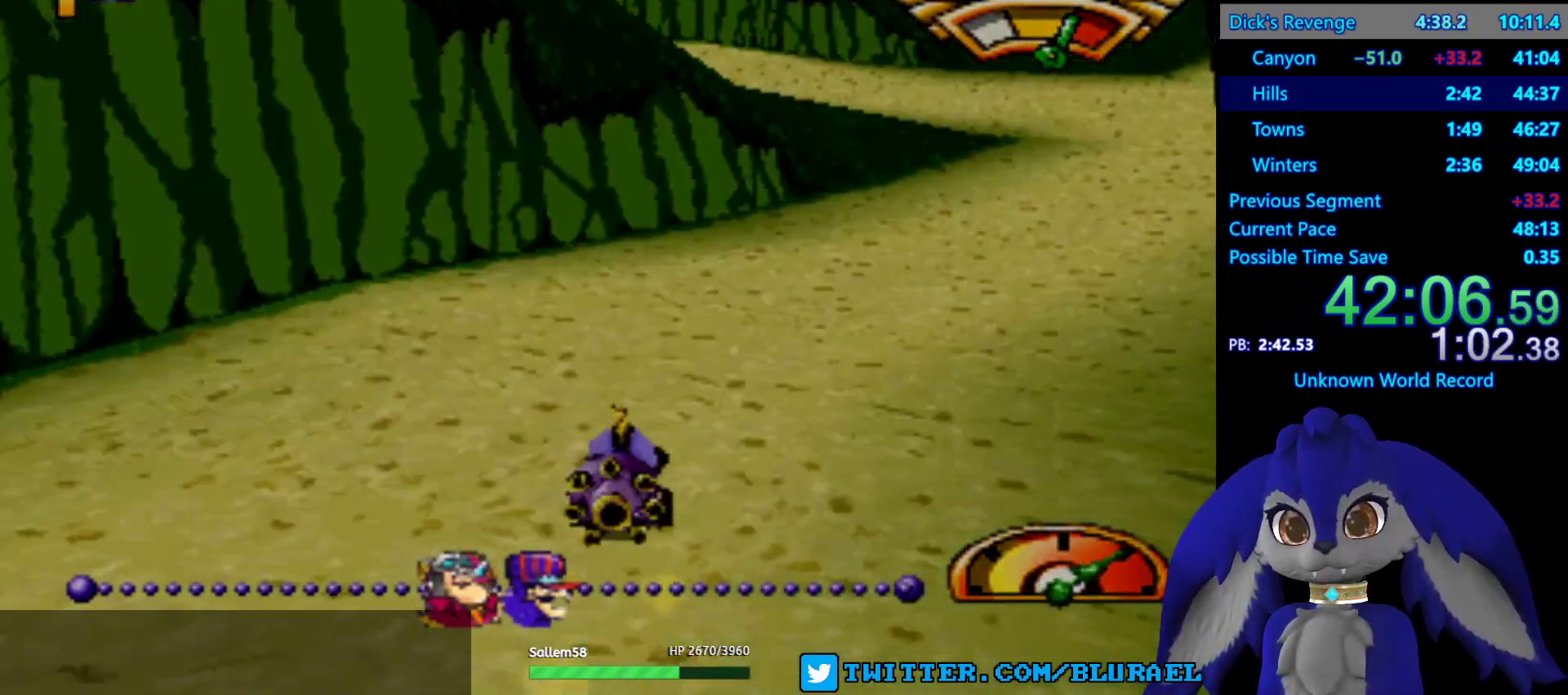
{"buttons": [], "left_stick": "right", "right_stick": "center", "events": [[100, "left_stick", "right"], [450, "CROSS", "up"]]}
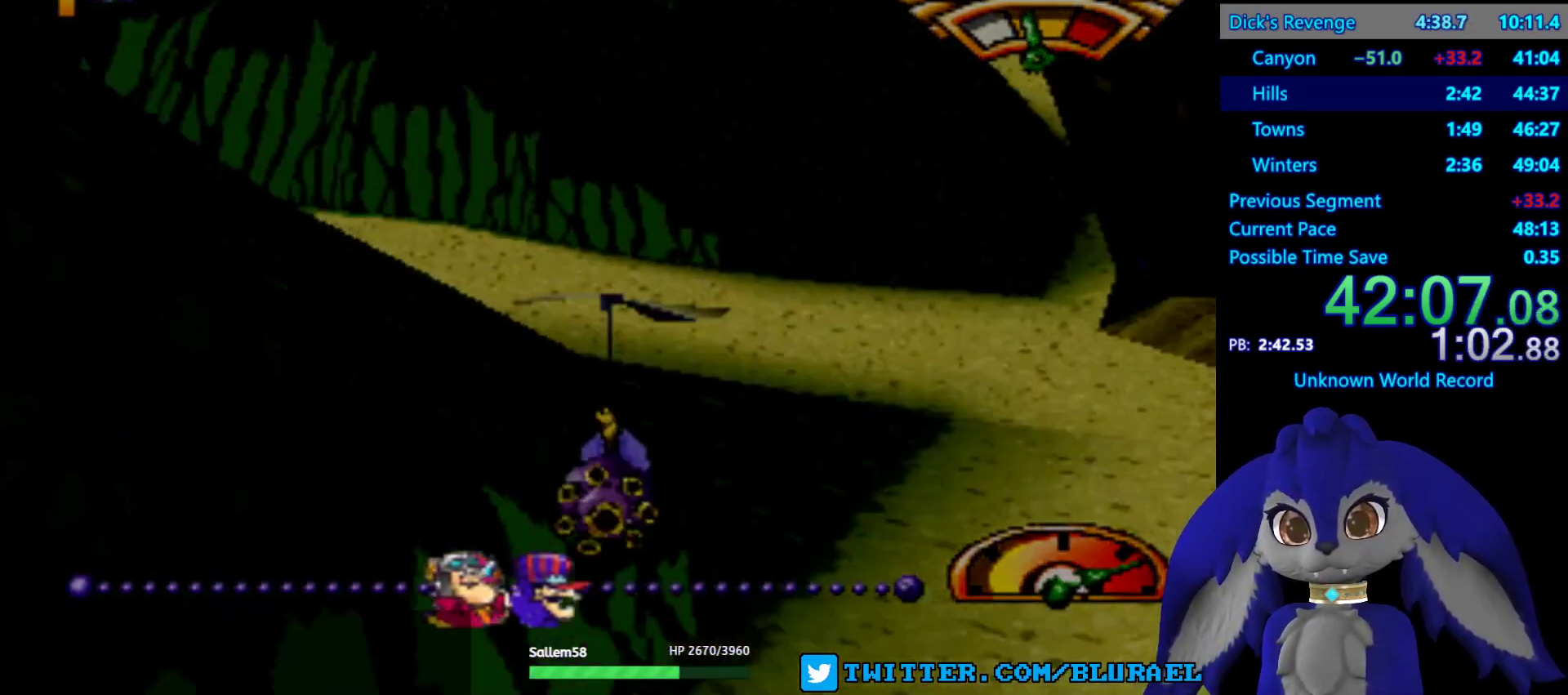
{"buttons": ["CROSS"], "left_stick": "right", "right_stick": "center", "events": [[400, "CROSS", "down"]]}
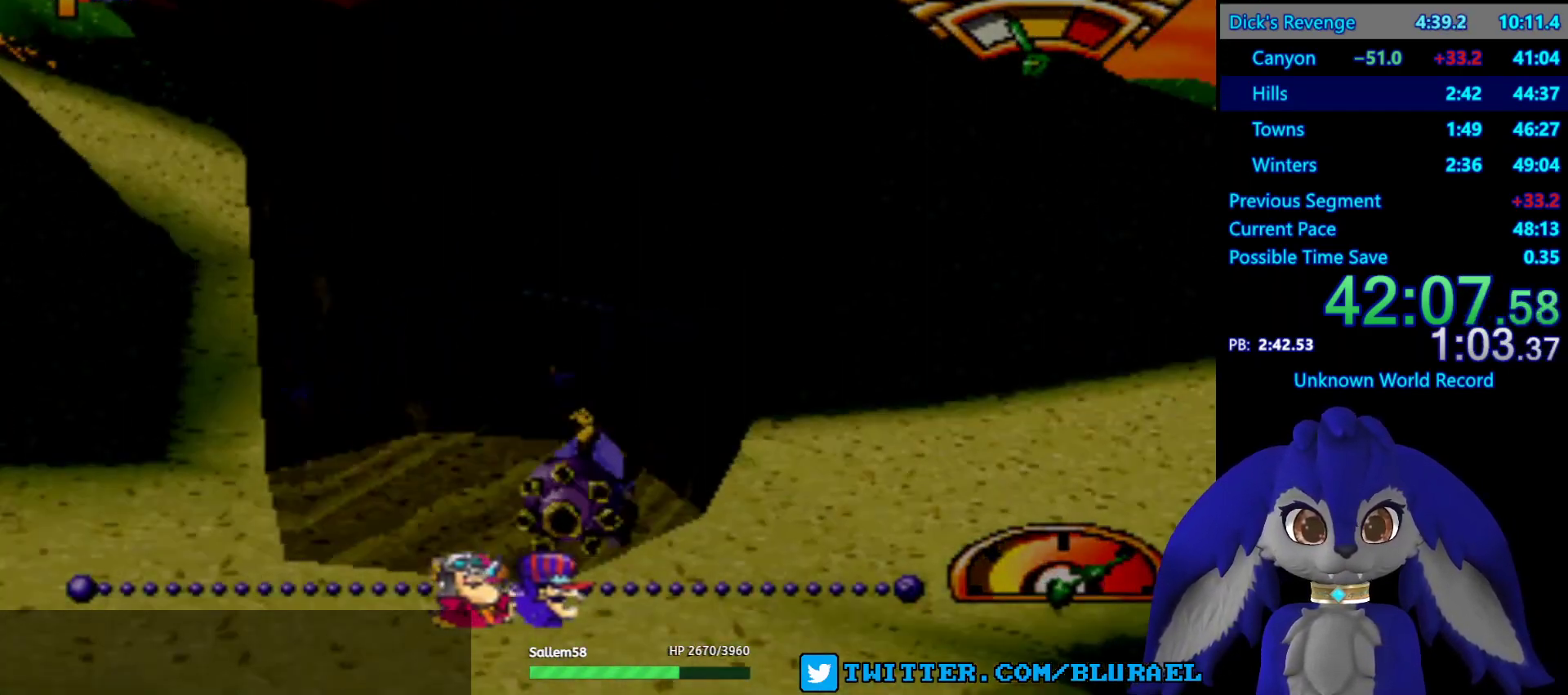
{"buttons": ["CROSS"], "left_stick": "right", "right_stick": "center", "events": [[117, "left_stick", "center"], [267, "left_stick", "right"]]}
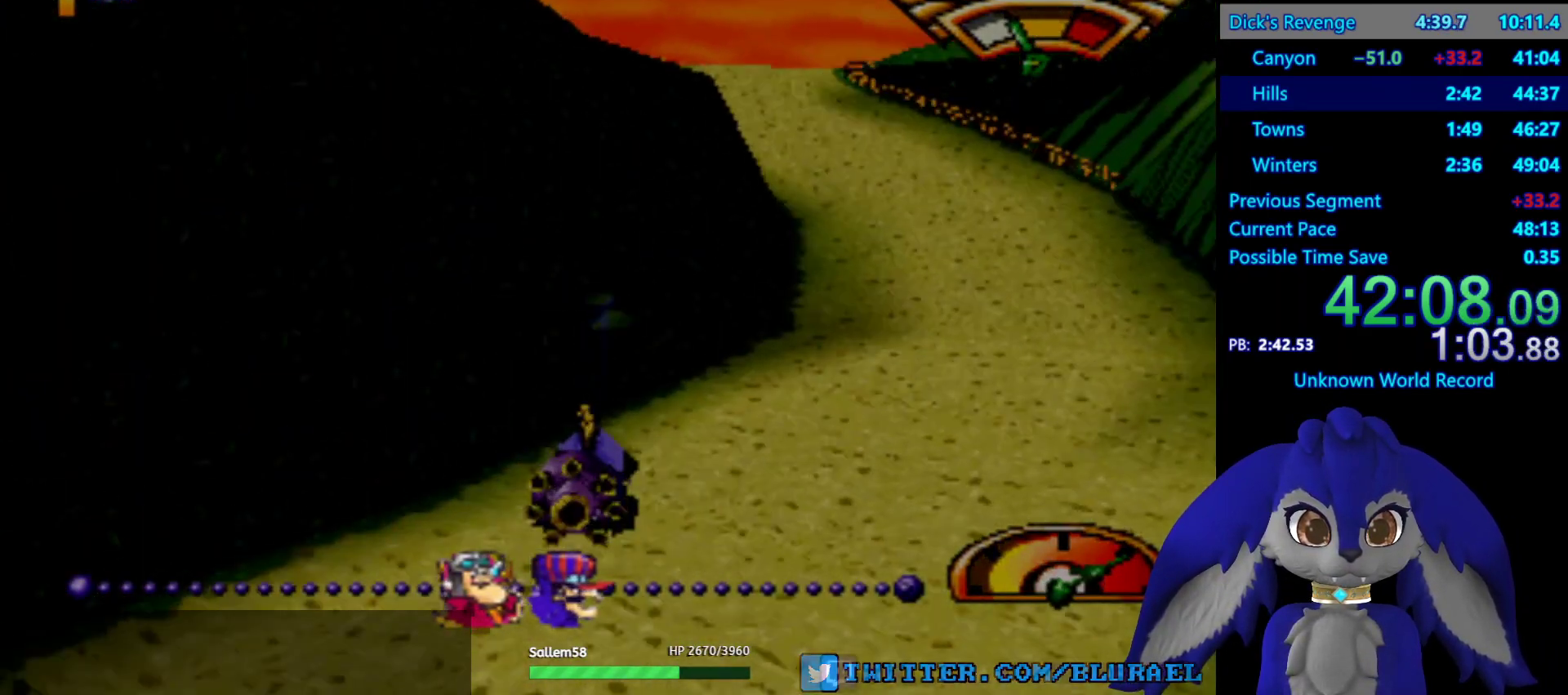
{"buttons": ["CROSS"], "left_stick": "left", "right_stick": "center", "events": [[133, "left_stick", "center"], [350, "left_stick", "left"]]}
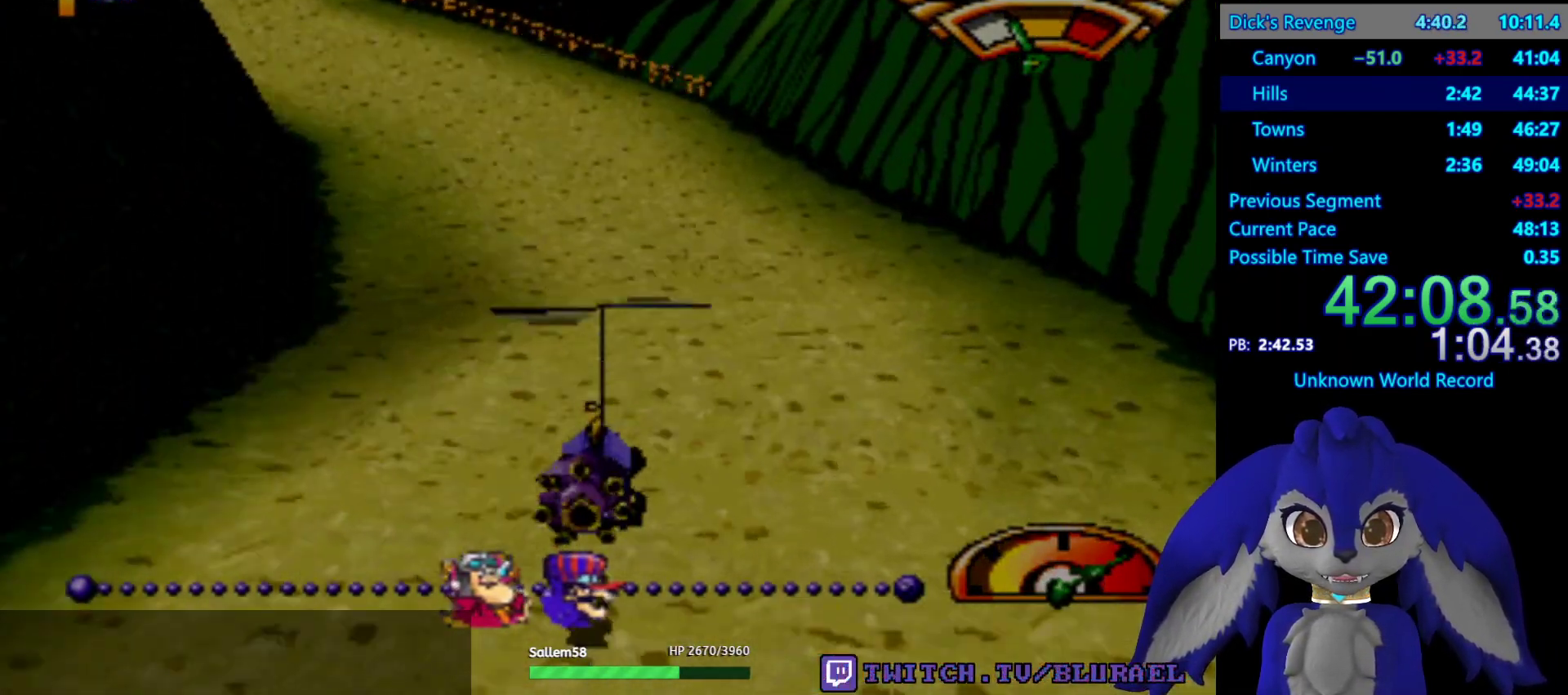
{"buttons": ["CROSS"], "left_stick": "center", "right_stick": "center", "events": [[317, "left_stick", "center"]]}
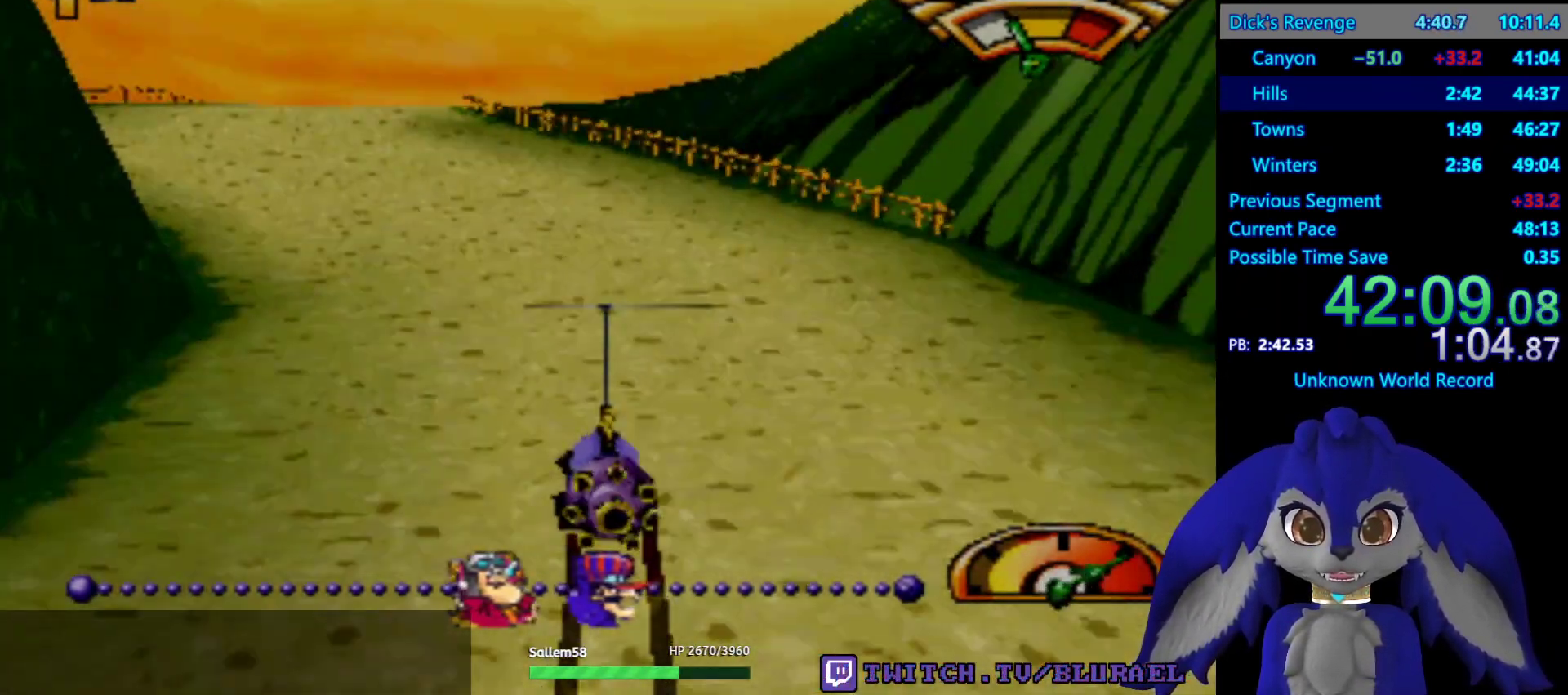
{"buttons": ["CROSS"], "left_stick": "right", "right_stick": "center", "events": [[50, "left_stick", "left"], [217, "left_stick", "center"], [417, "left_stick", "right"]]}
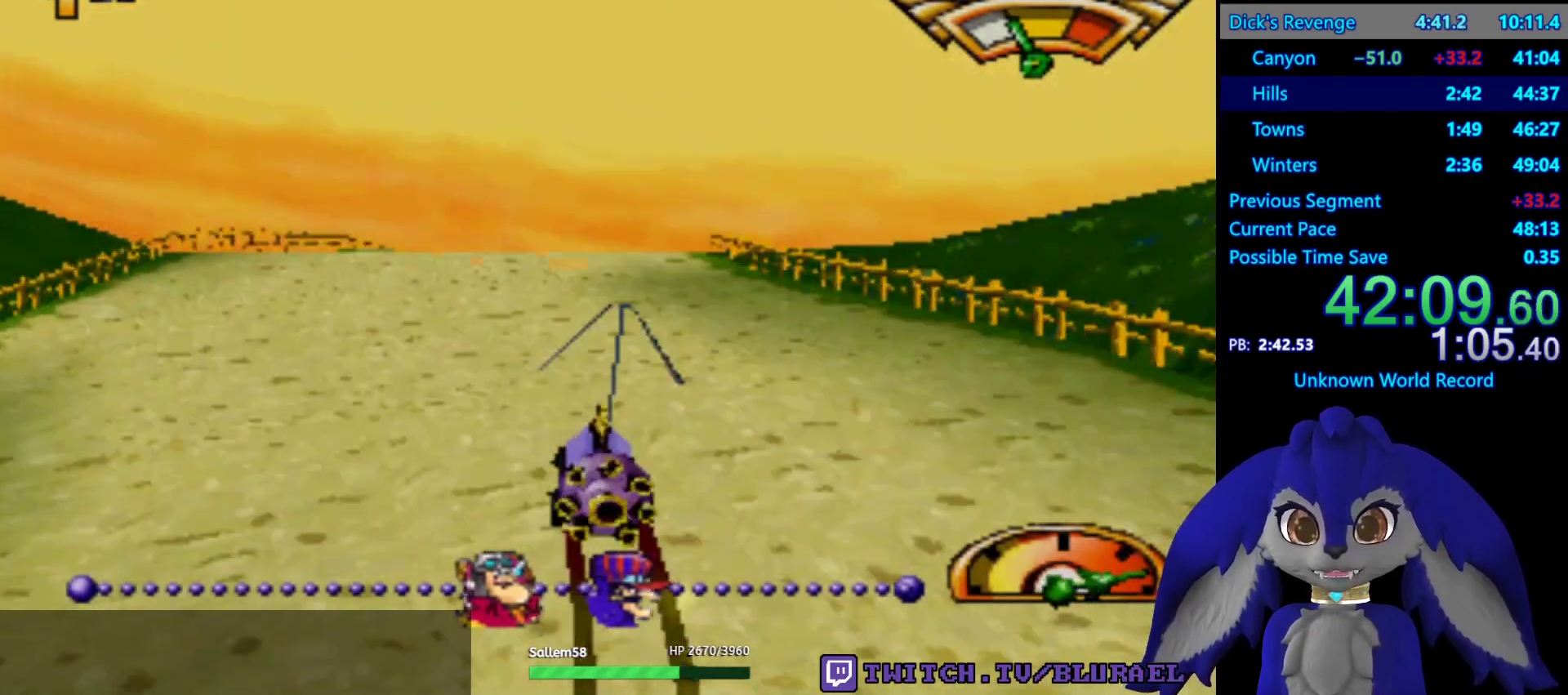
{"buttons": [], "left_stick": "right", "right_stick": "center", "events": [[17, "left_stick", "center"], [200, "CROSS", "up"], [200, "left_stick", "right"]]}
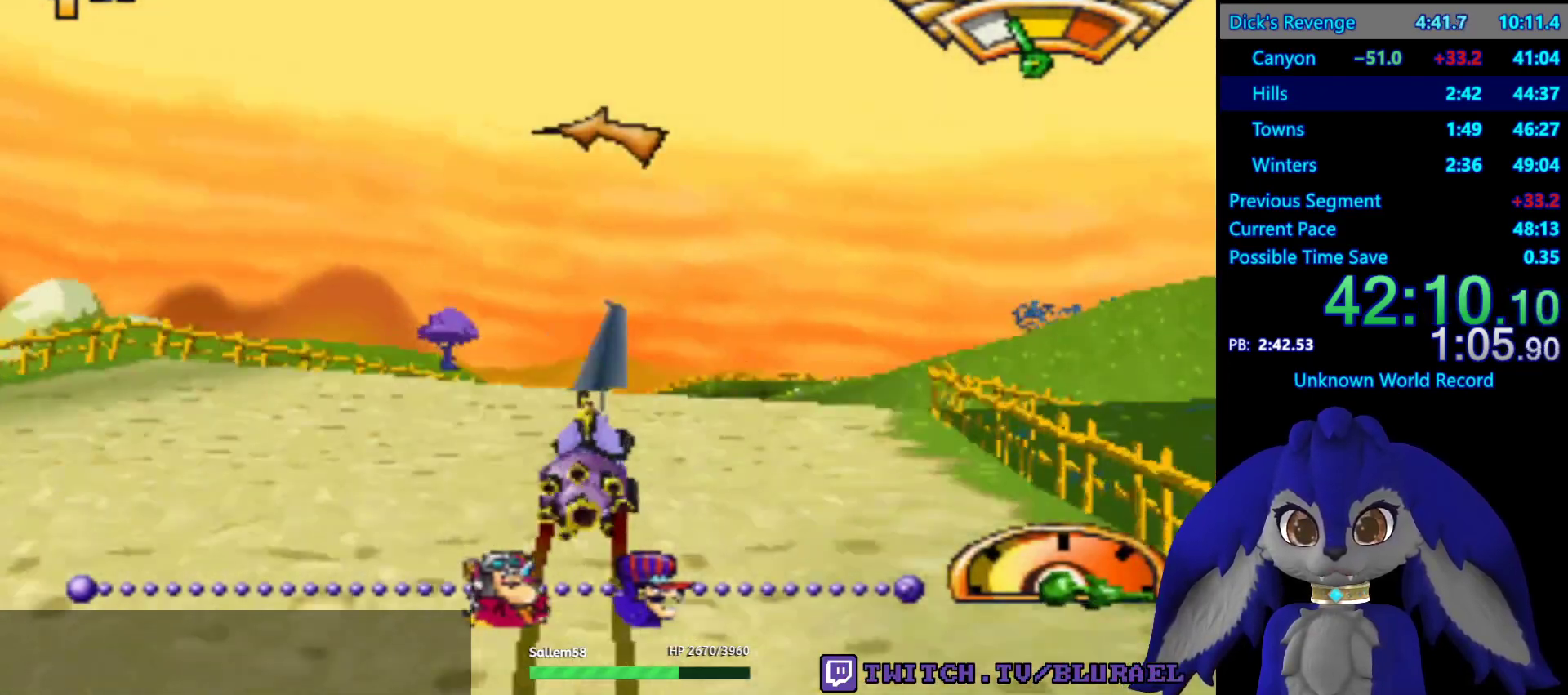
{"buttons": [], "left_stick": "left", "right_stick": "center", "events": [[333, "left_stick", "left"]]}
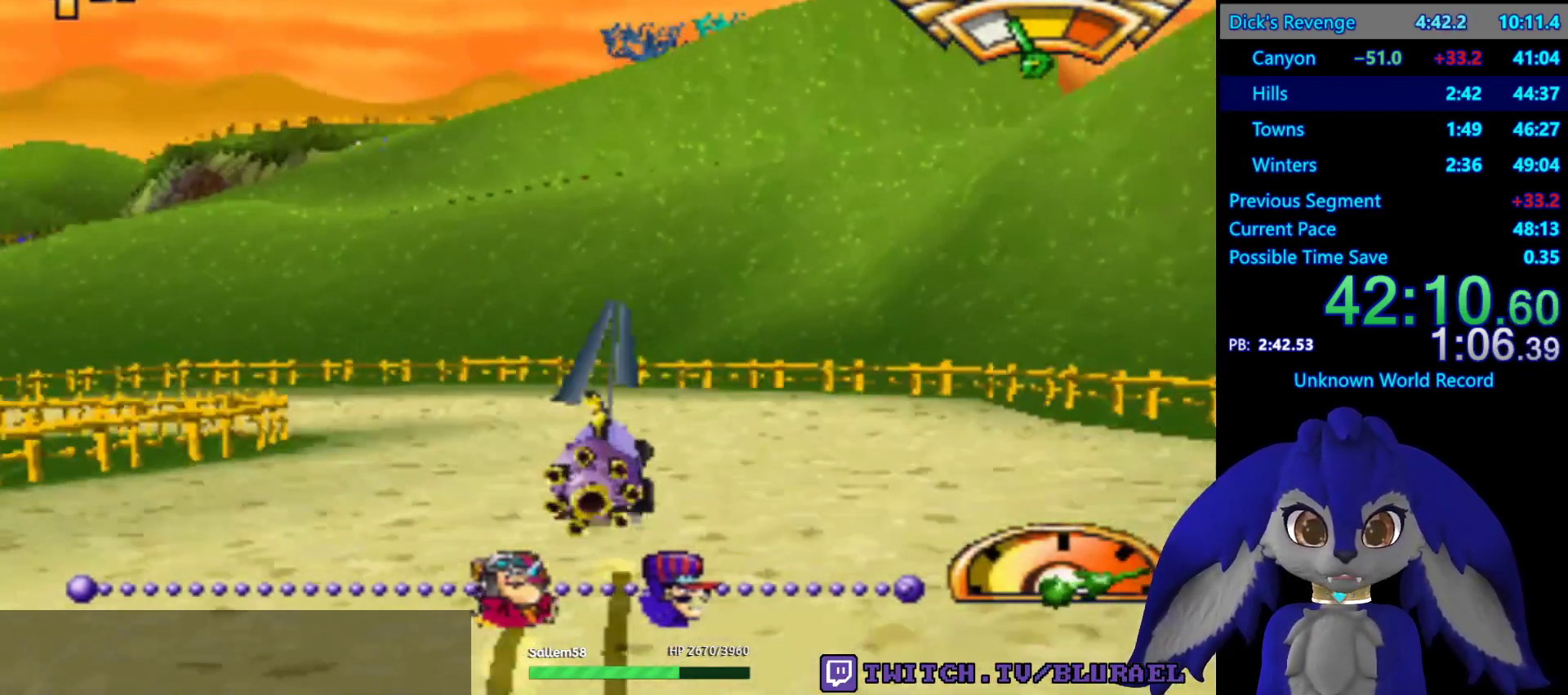
{"buttons": ["CROSS"], "left_stick": "left", "right_stick": "center", "events": [[367, "CROSS", "down"]]}
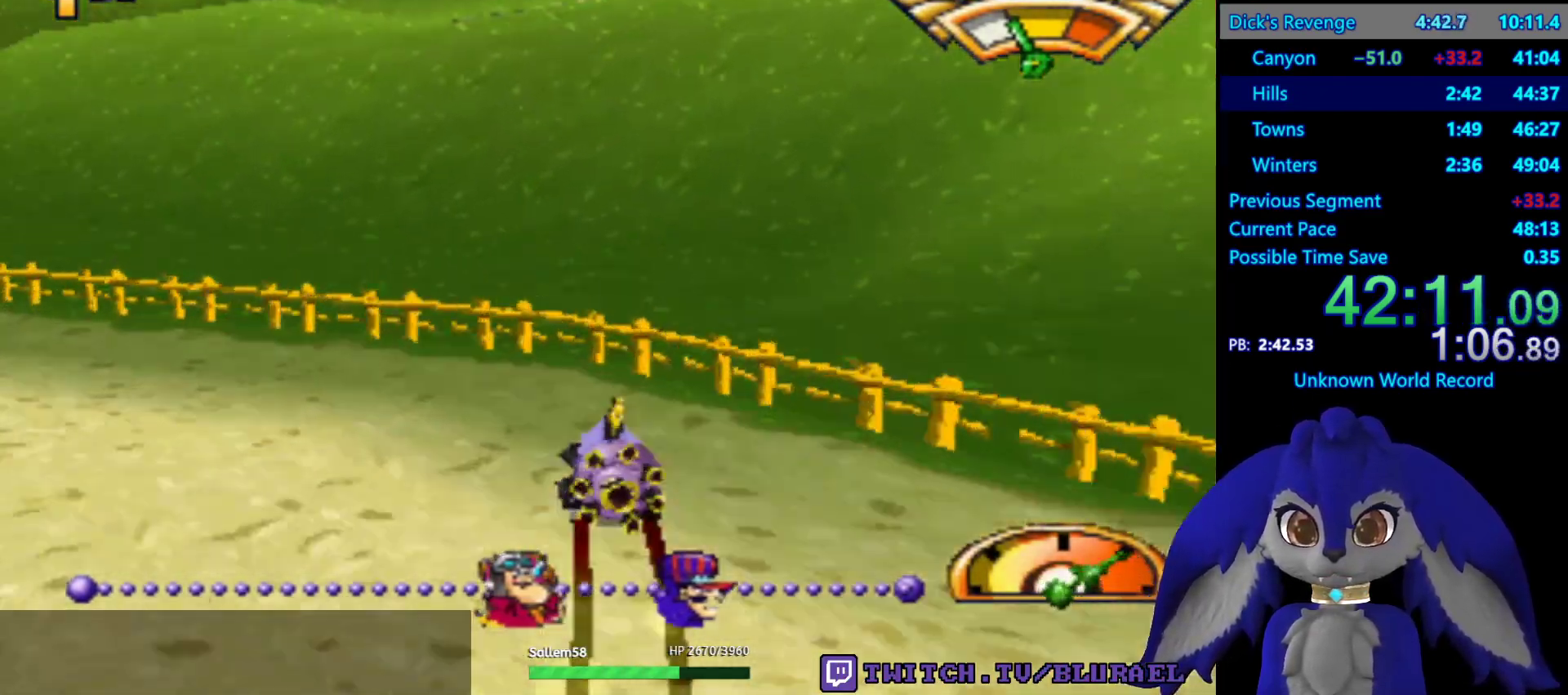
{"buttons": ["CROSS"], "left_stick": "center", "right_stick": "center", "events": [[417, "left_stick", "center"]]}
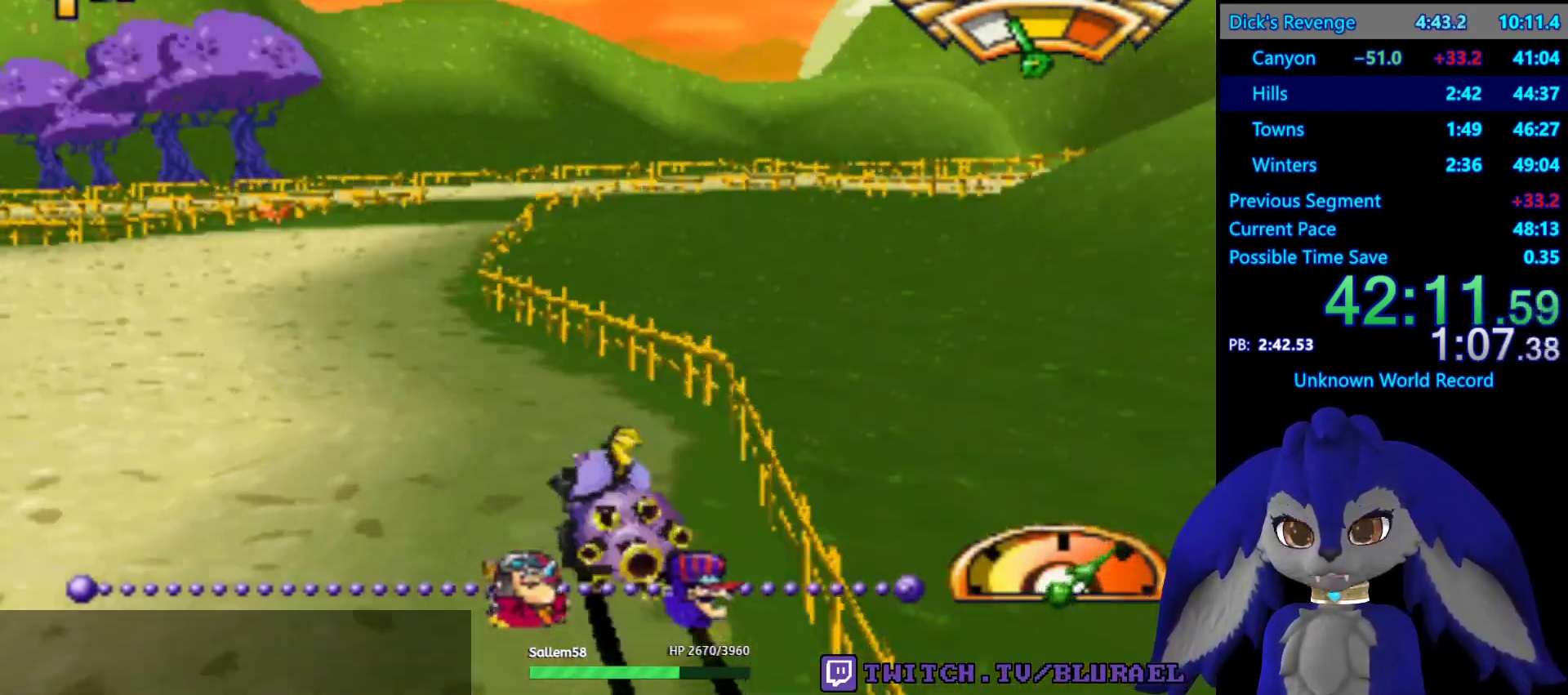
{"buttons": ["CROSS"], "left_stick": "right", "right_stick": "center", "events": [[267, "left_stick", "right"], [417, "left_stick", "center"], [483, "left_stick", "right"]]}
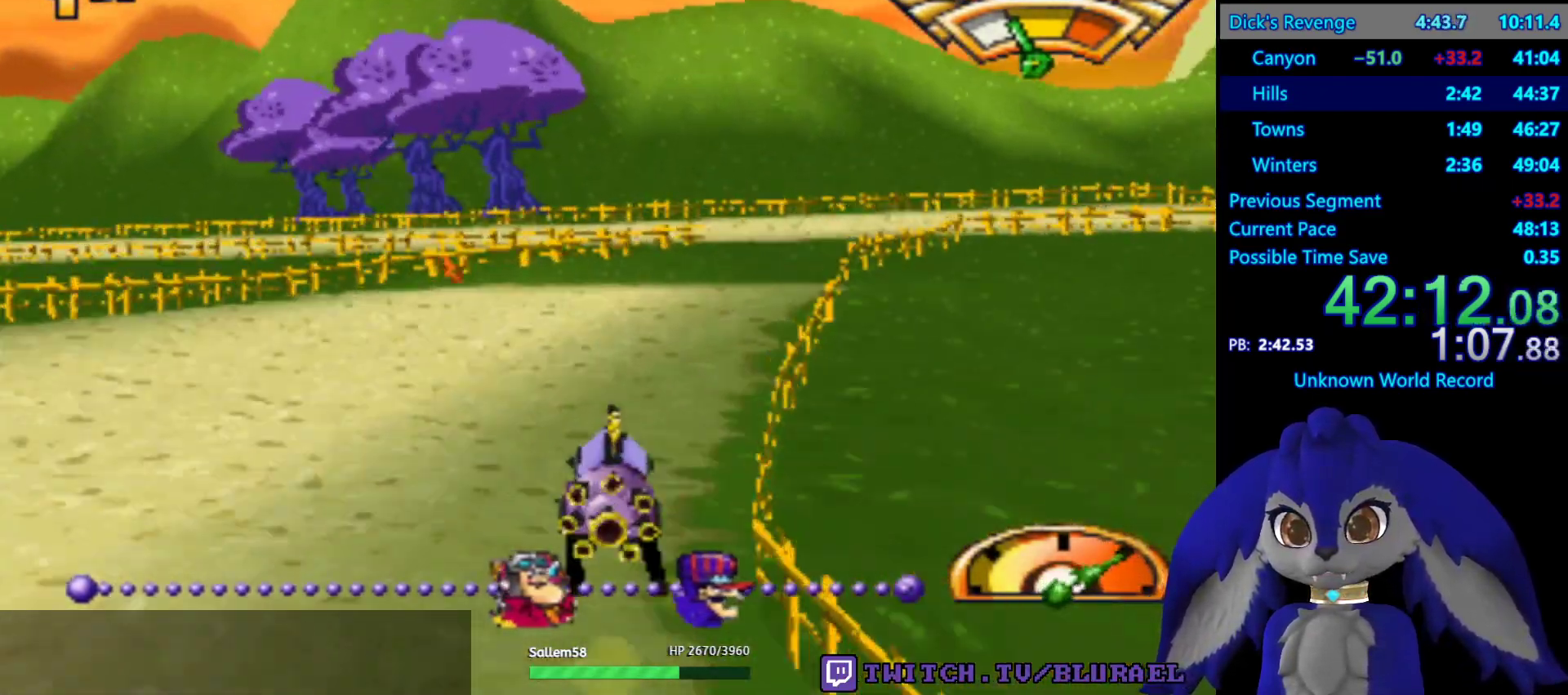
{"buttons": ["CROSS"], "left_stick": "right", "right_stick": "center", "events": [[333, "left_stick", "center"], [500, "left_stick", "right"]]}
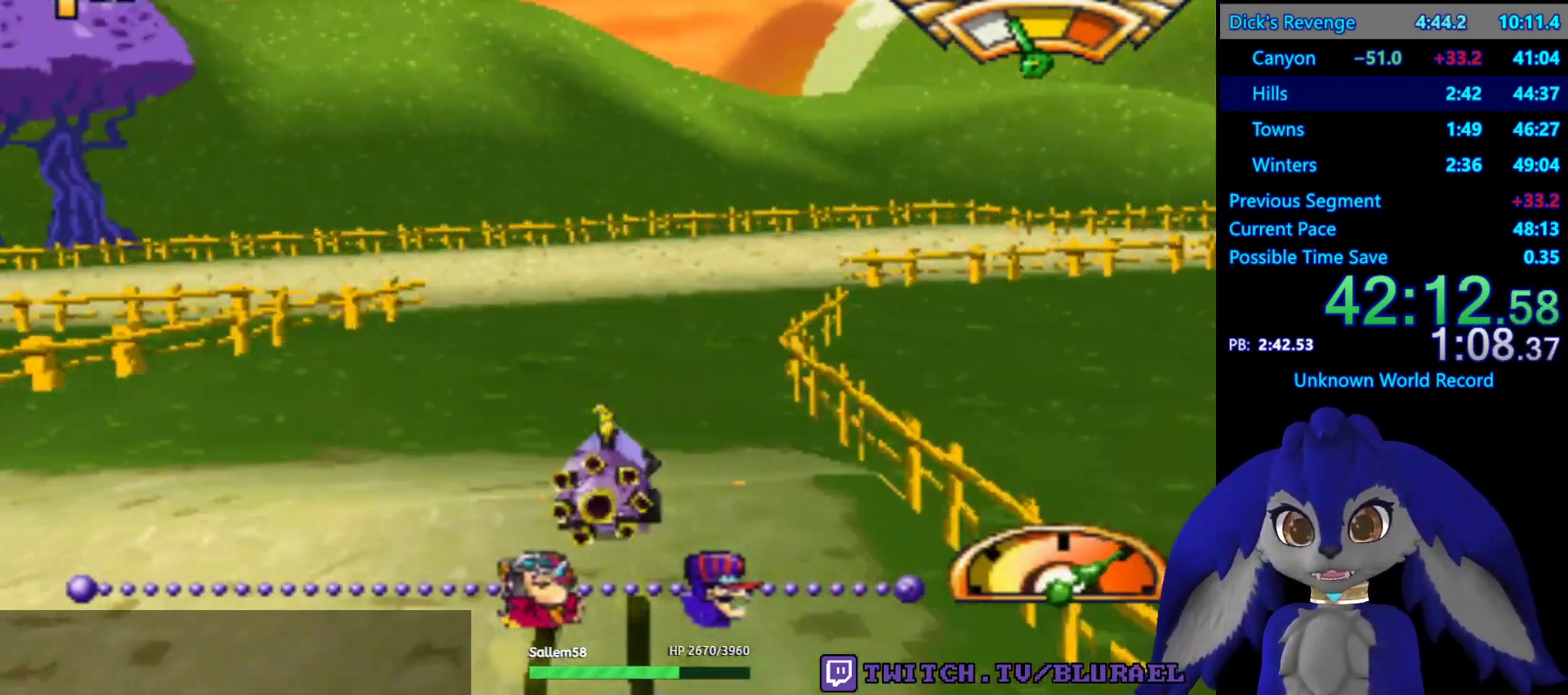
{"buttons": ["CROSS"], "left_stick": "right", "right_stick": "center", "events": []}
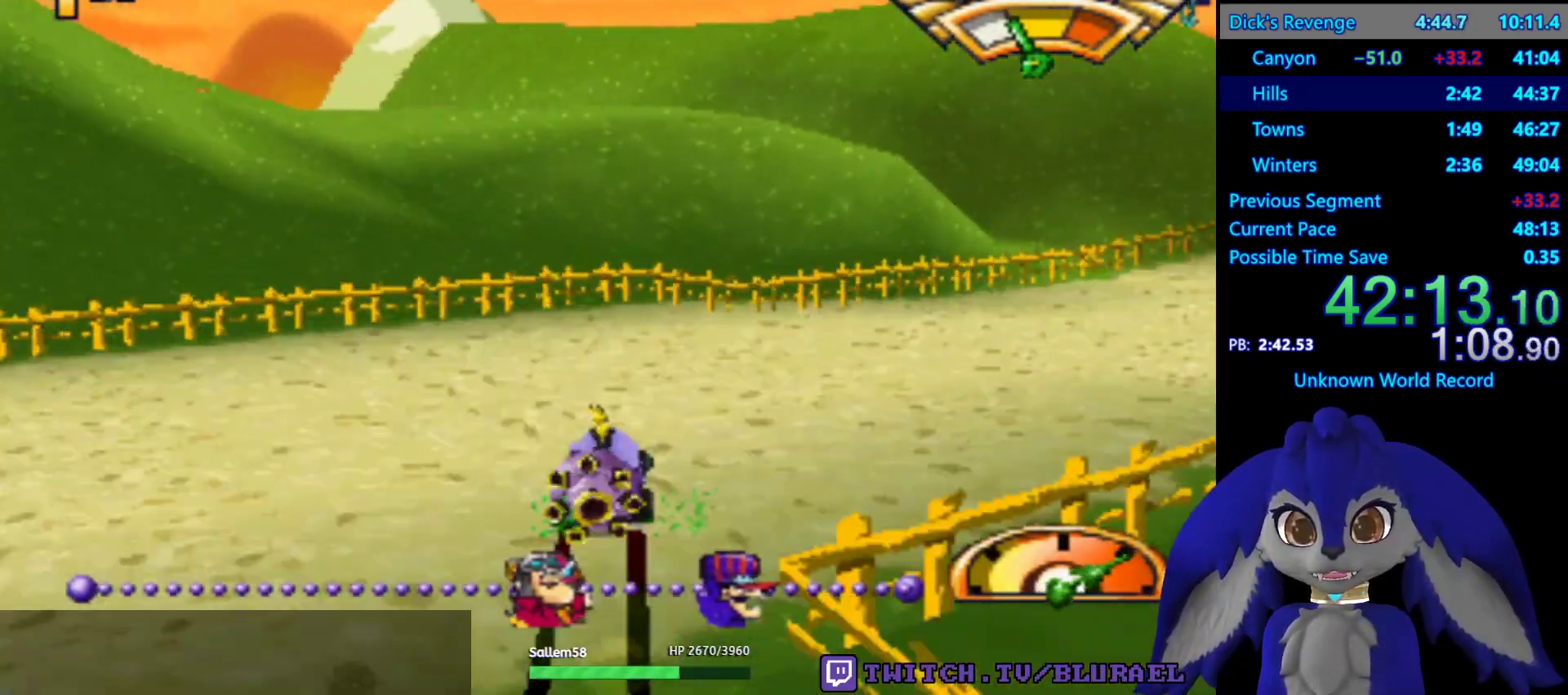
{"buttons": ["CROSS"], "left_stick": "right", "right_stick": "center", "events": []}
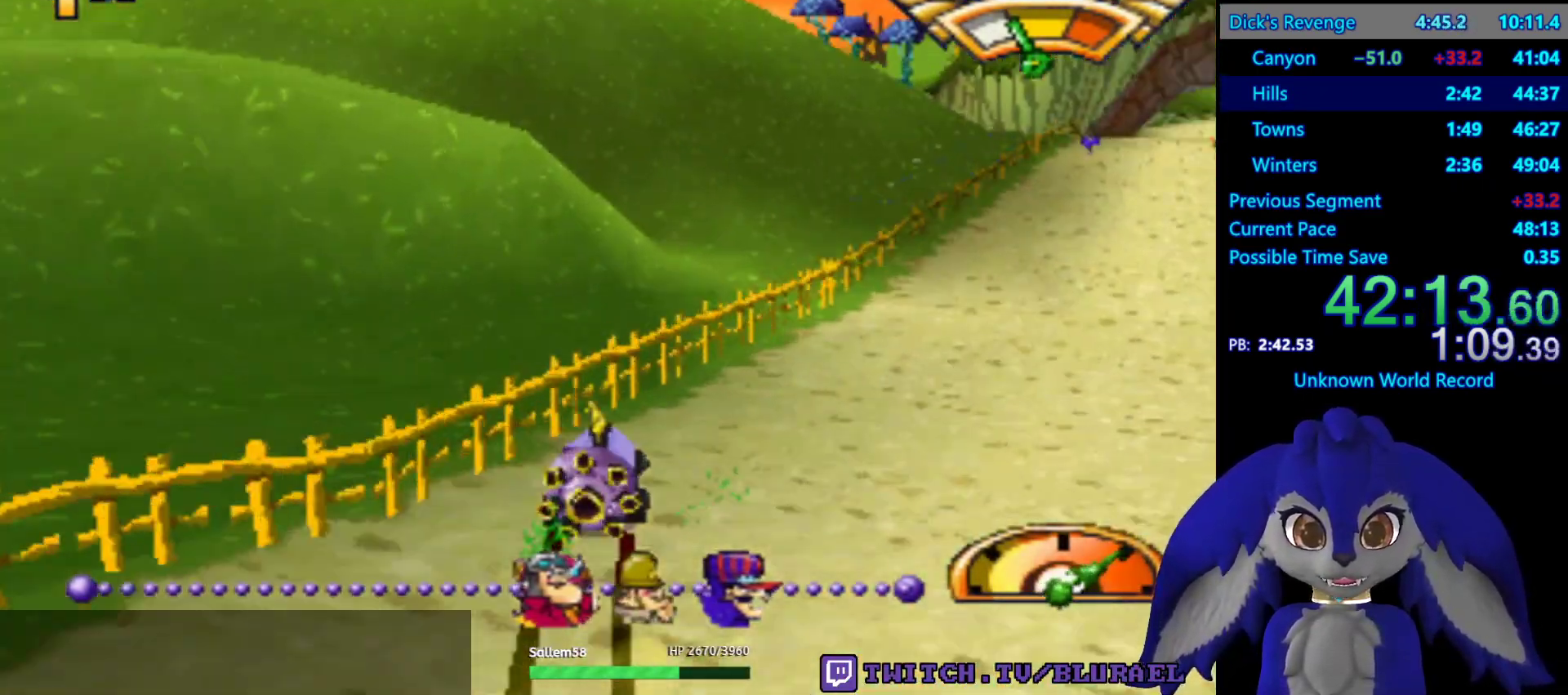
{"buttons": ["CROSS"], "left_stick": "left", "right_stick": "center", "events": [[217, "left_stick", "center"], [350, "left_stick", "left"]]}
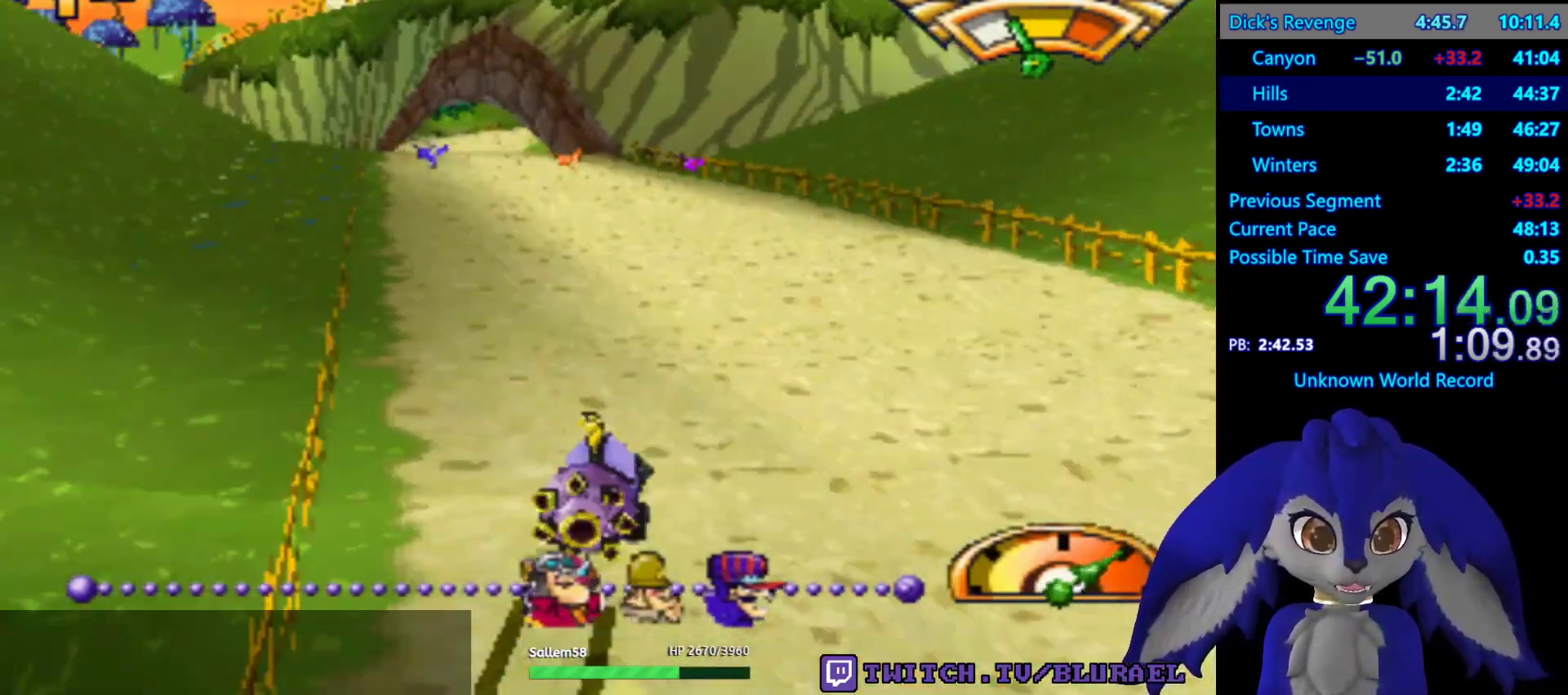
{"buttons": ["CROSS"], "left_stick": "center", "right_stick": "center", "events": [[117, "left_stick", "center"]]}
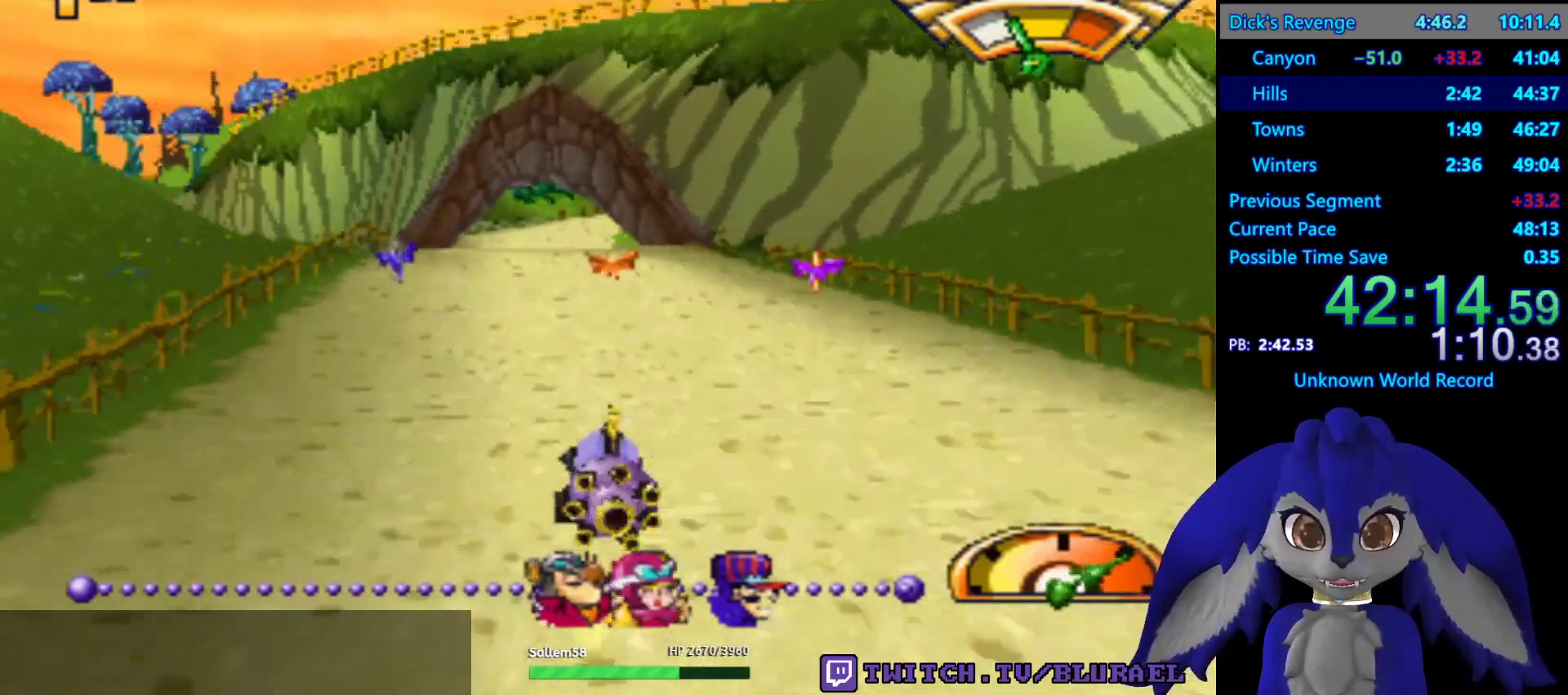
{"buttons": ["CROSS"], "left_stick": "down-left", "right_stick": "center", "events": [[167, "left_stick", "right"], [317, "left_stick", "center"], [433, "left_stick", "down-left"]]}
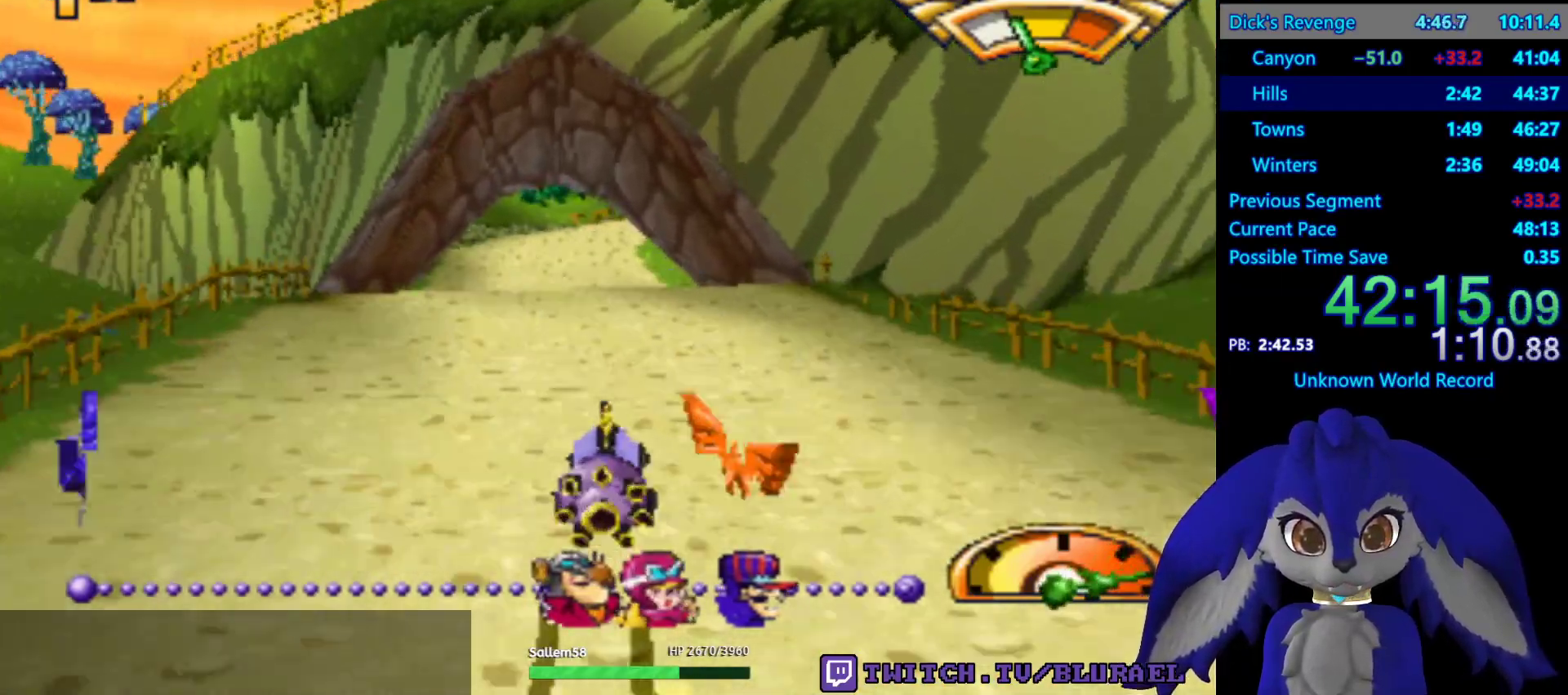
{"buttons": ["CROSS"], "left_stick": "center", "right_stick": "center", "events": [[100, "left_stick", "center"]]}
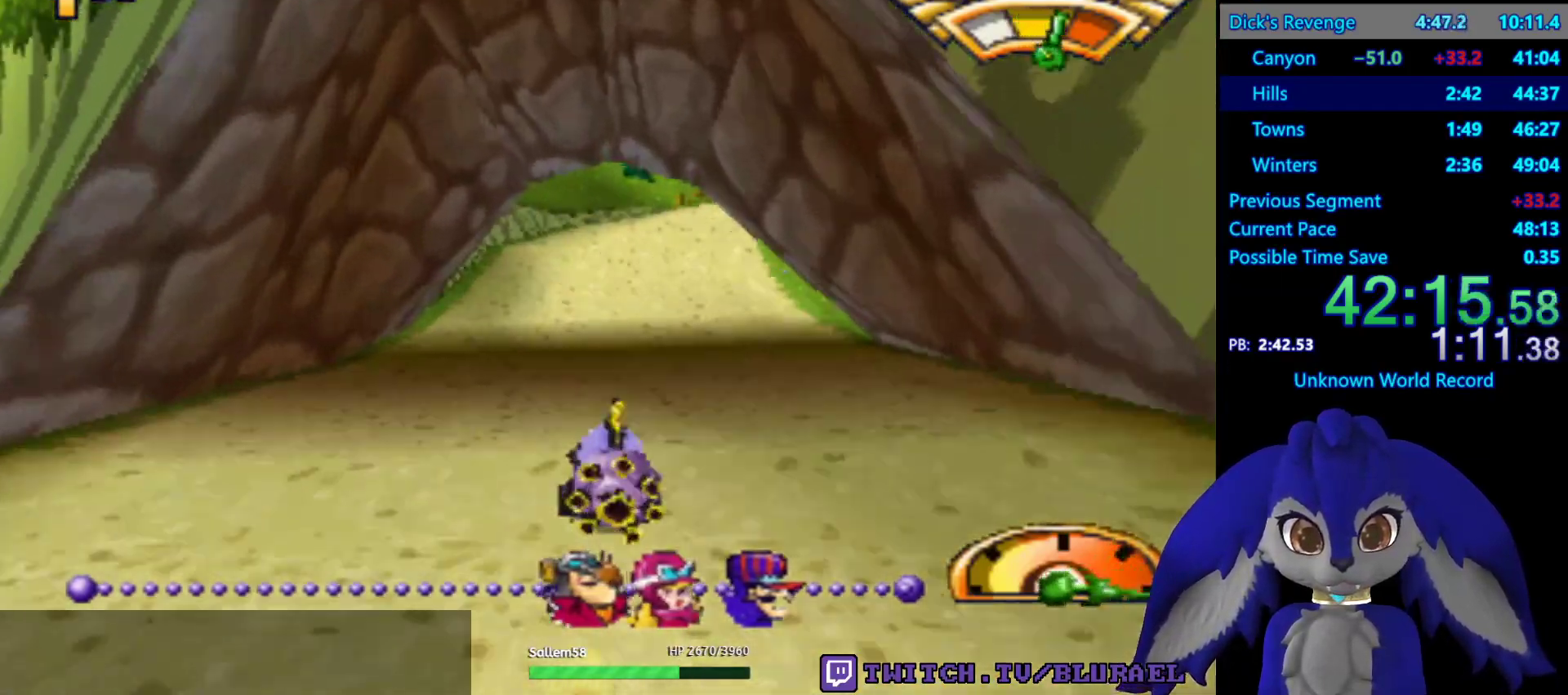
{"buttons": ["CROSS"], "left_stick": "right", "right_stick": "center", "events": [[150, "left_stick", "right"], [250, "left_stick", "center"], [500, "left_stick", "right"]]}
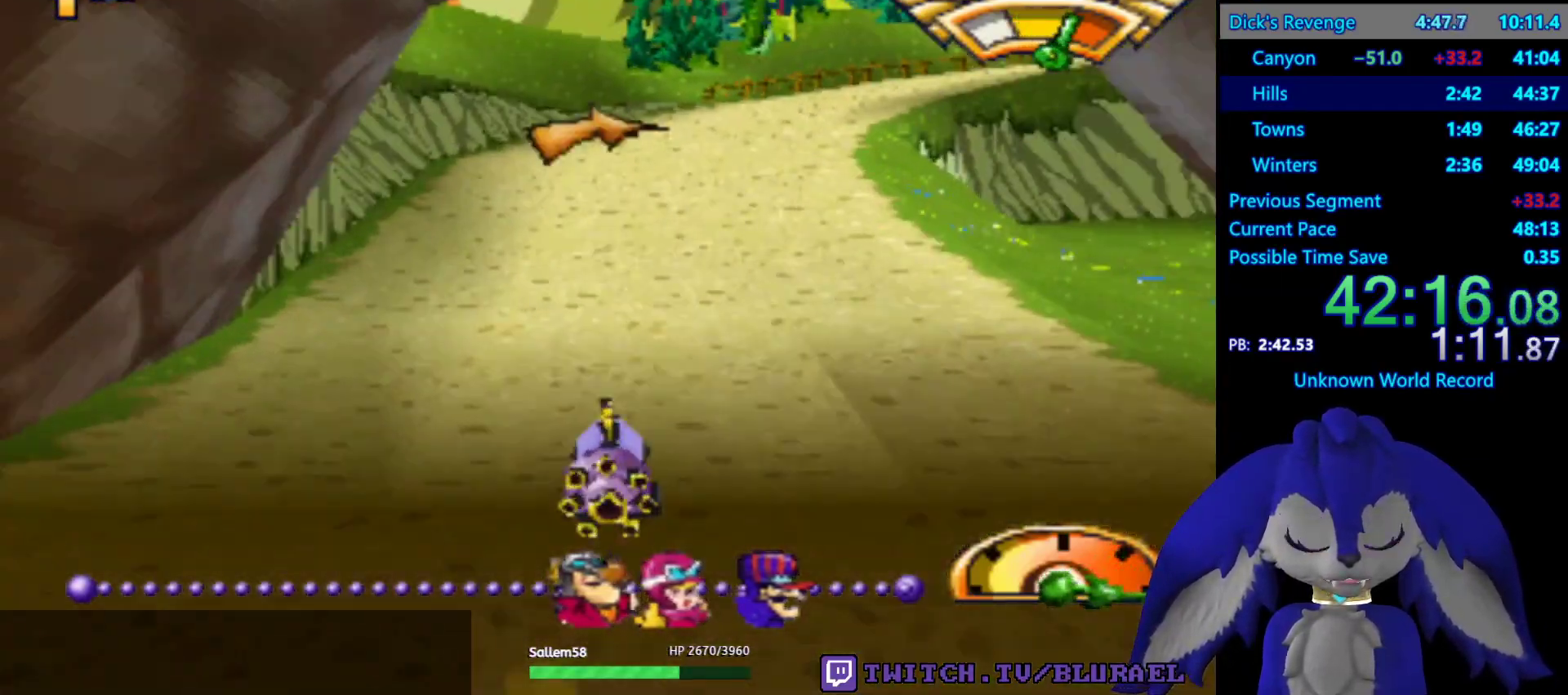
{"buttons": ["CROSS"], "left_stick": "right", "right_stick": "center", "events": [[167, "left_stick", "center"], [233, "left_stick", "left"], [417, "left_stick", "right"]]}